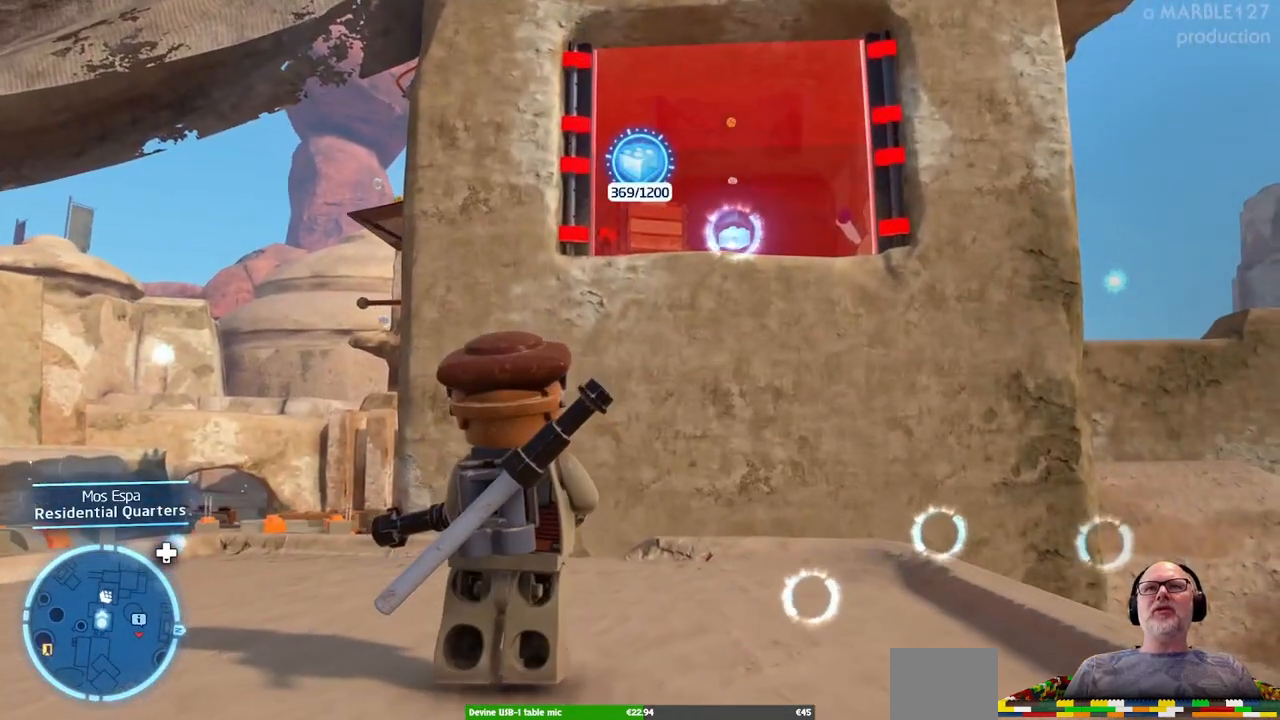
Gameplay with a controller (Xbox layout); each line is a JSON object with the inputs held at the frame after it (dt_ms = milliseconds from this image to that frame). "events" lists button and stick changes between this image and that frame as [ms after this image, input, new state], when the widget could be followed in between. Not read: HOME L1 L2 L3 R1 R2 R3.
{"dt_ms": 500, "buttons": [], "left_stick": "center", "right_stick": "center", "events": [[367, "left_stick", "left"], [500, "left_stick", "center"]]}
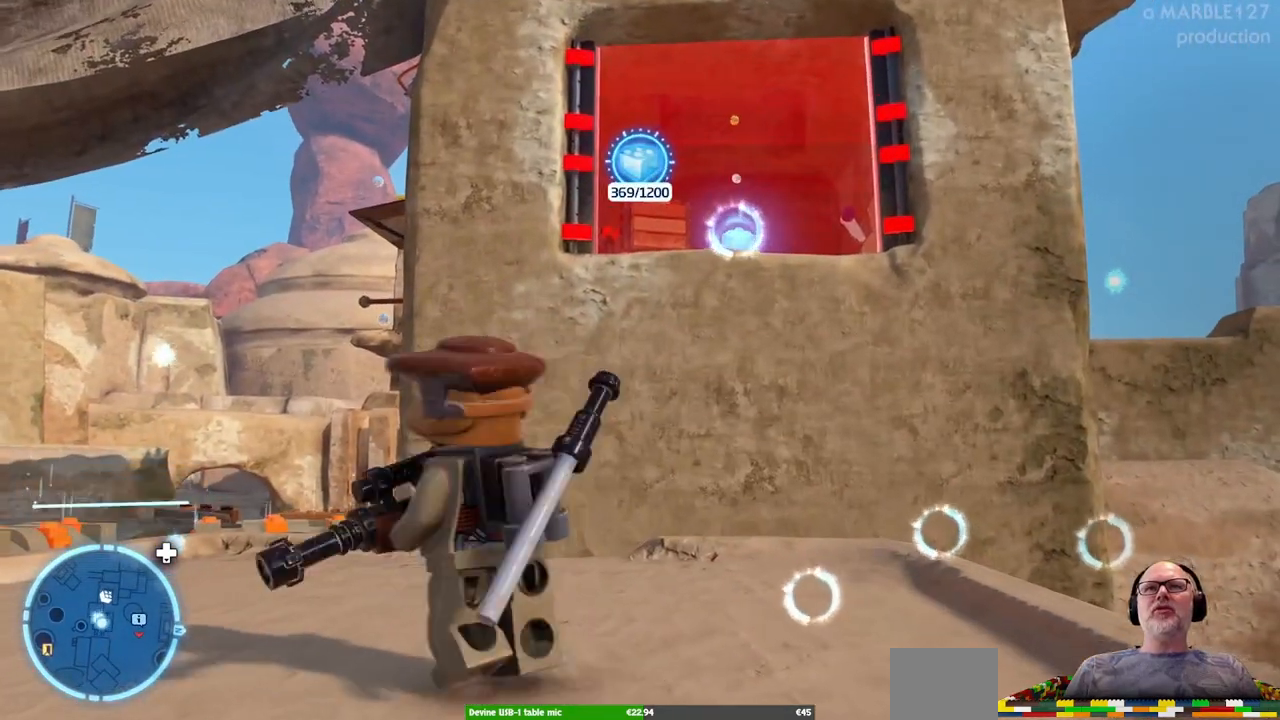
{"dt_ms": 1000, "buttons": [], "left_stick": "center", "right_stick": "center"}
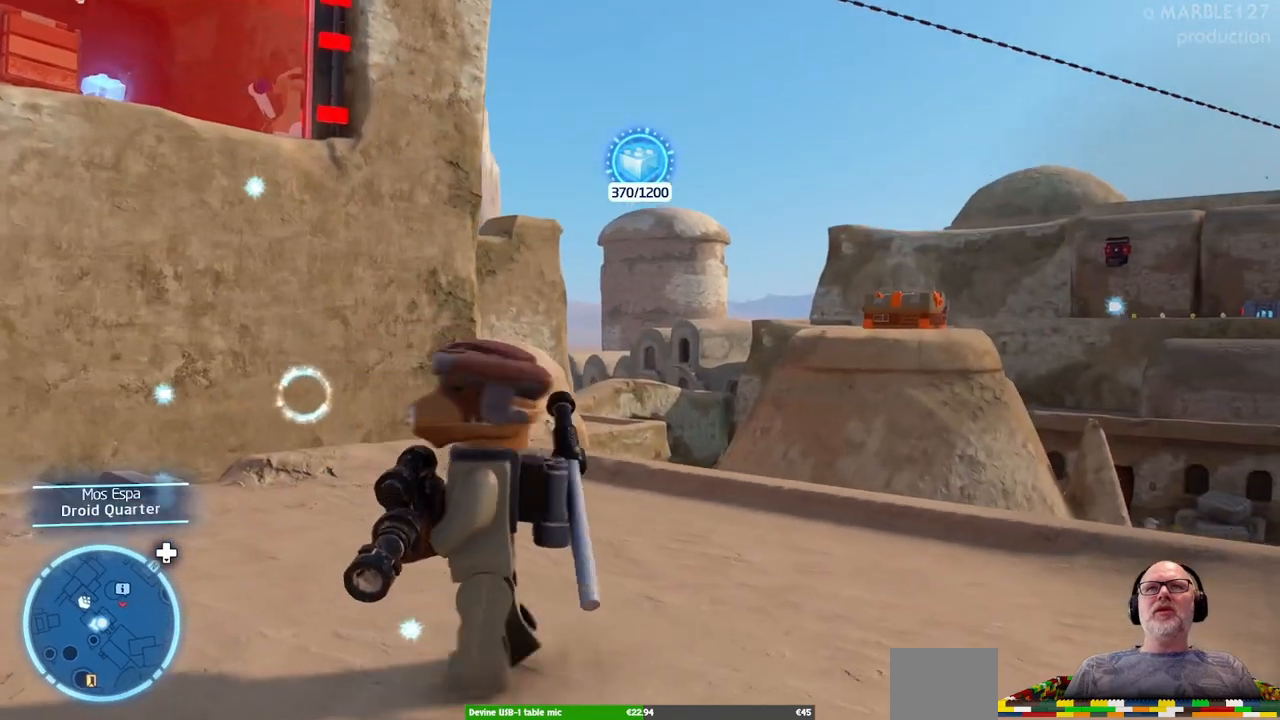
{"dt_ms": 500, "buttons": [], "left_stick": "center", "right_stick": "center", "events": []}
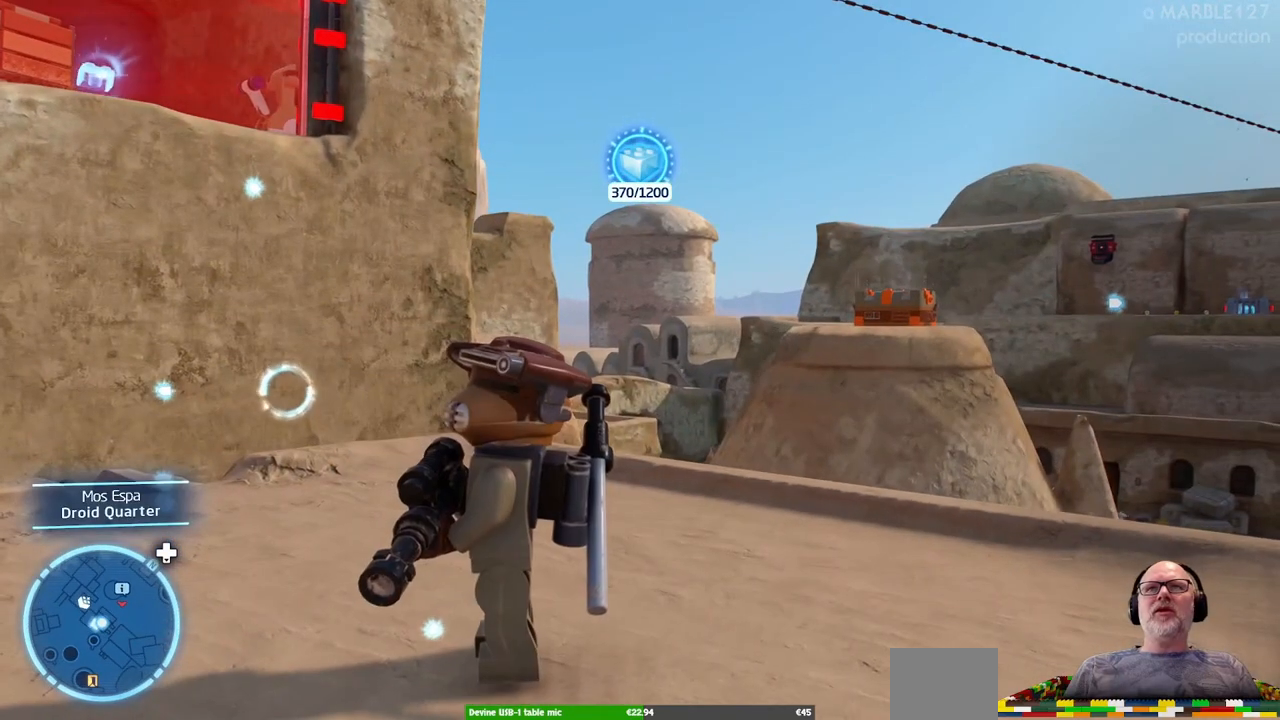
{"dt_ms": 500, "buttons": [], "left_stick": "center", "right_stick": "center"}
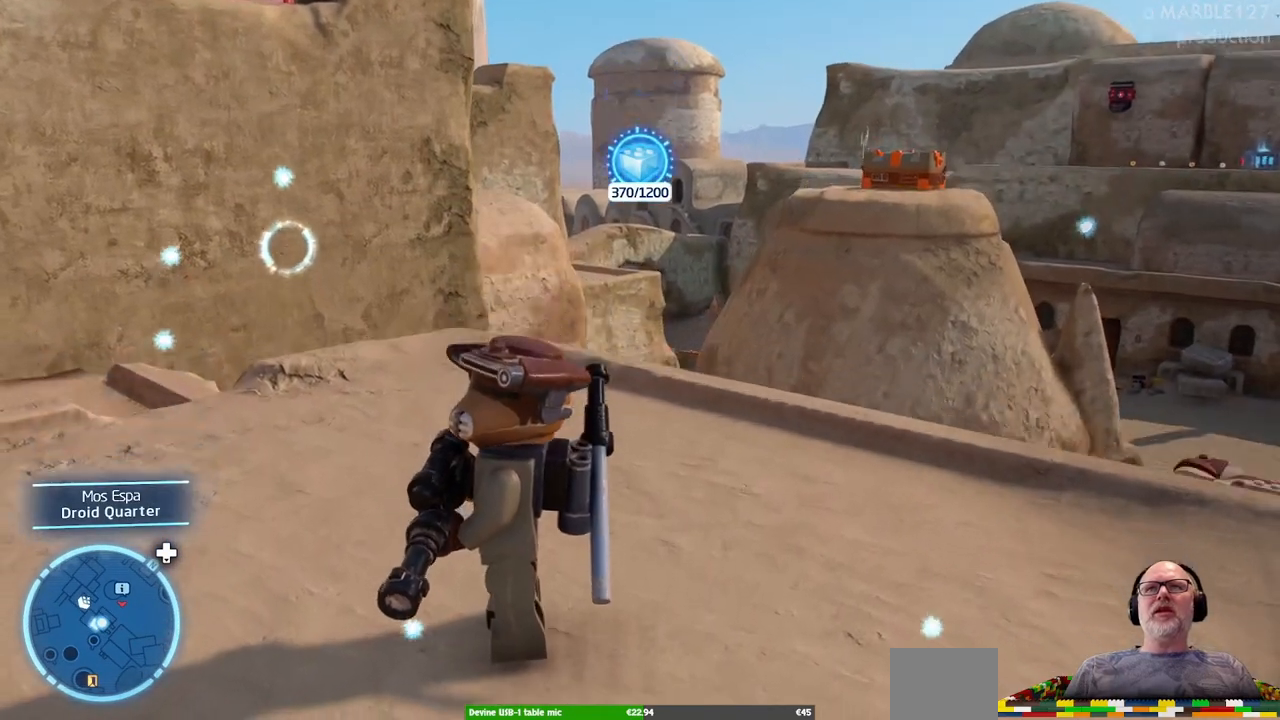
{"dt_ms": 500, "buttons": [], "left_stick": "center", "right_stick": "center", "events": [[167, "right_stick", "right"], [467, "right_stick", "center"]]}
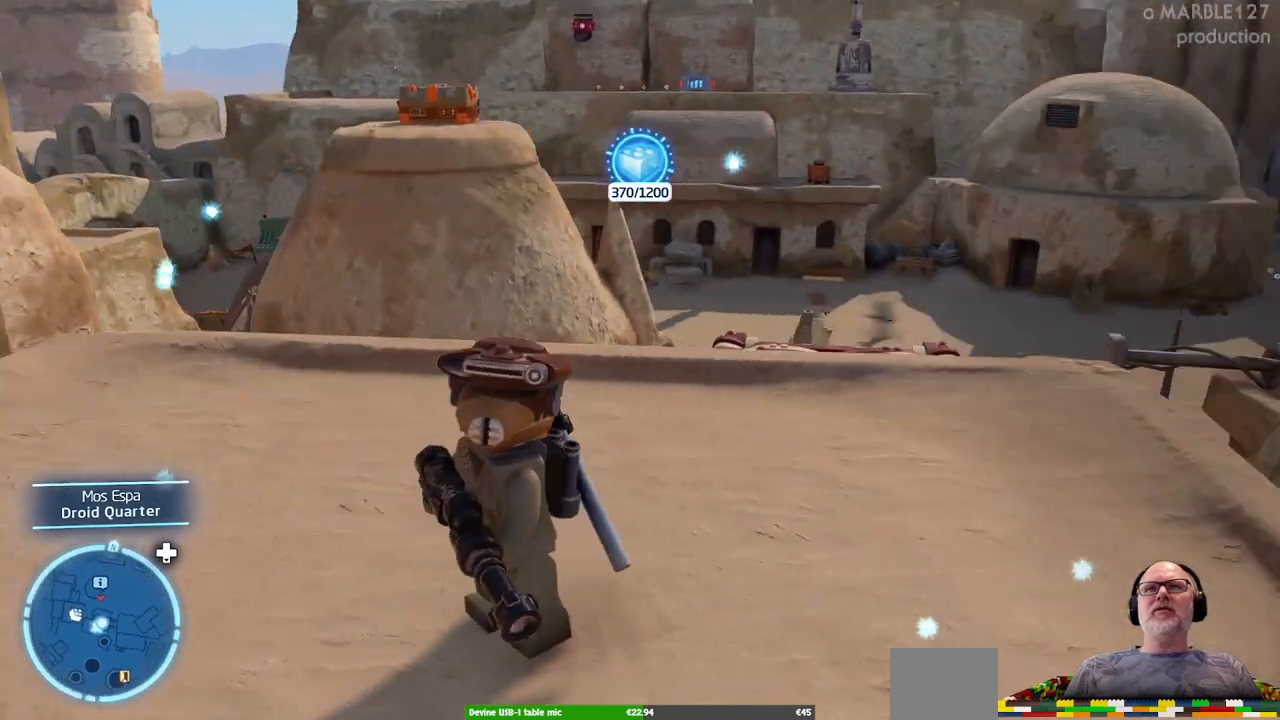
{"dt_ms": 500, "buttons": [], "left_stick": "center", "right_stick": "center"}